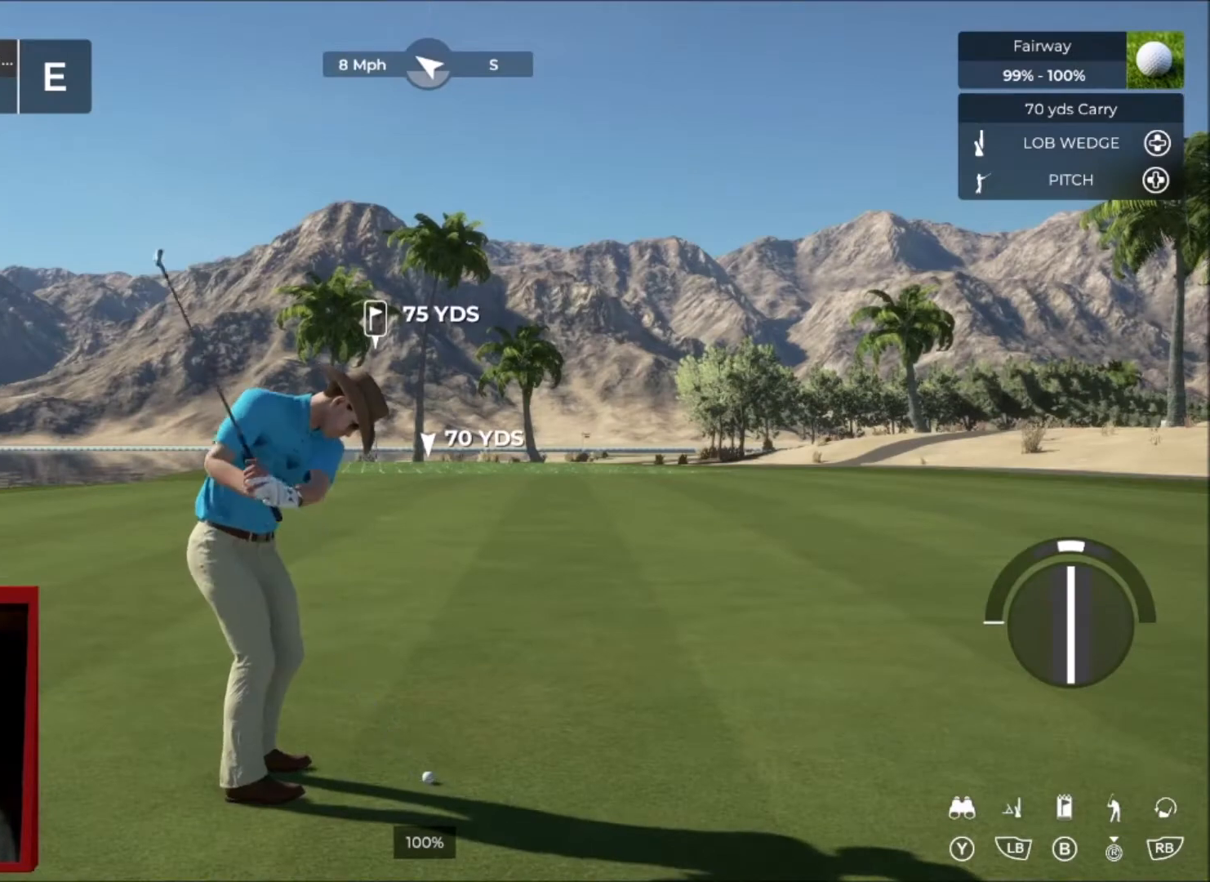
Gameplay with a controller (Xbox layout); each line is a JSON object with the inputs held at the frame after it. "events" lists button and stick changes between this image and that frame as [ms after this image, input, new state], when the widget could be followed in between.
{"buttons": [], "left_stick": "center", "right_stick": "center", "events": [[166, "right_stick", "up"], [233, "right_stick", "center"]]}
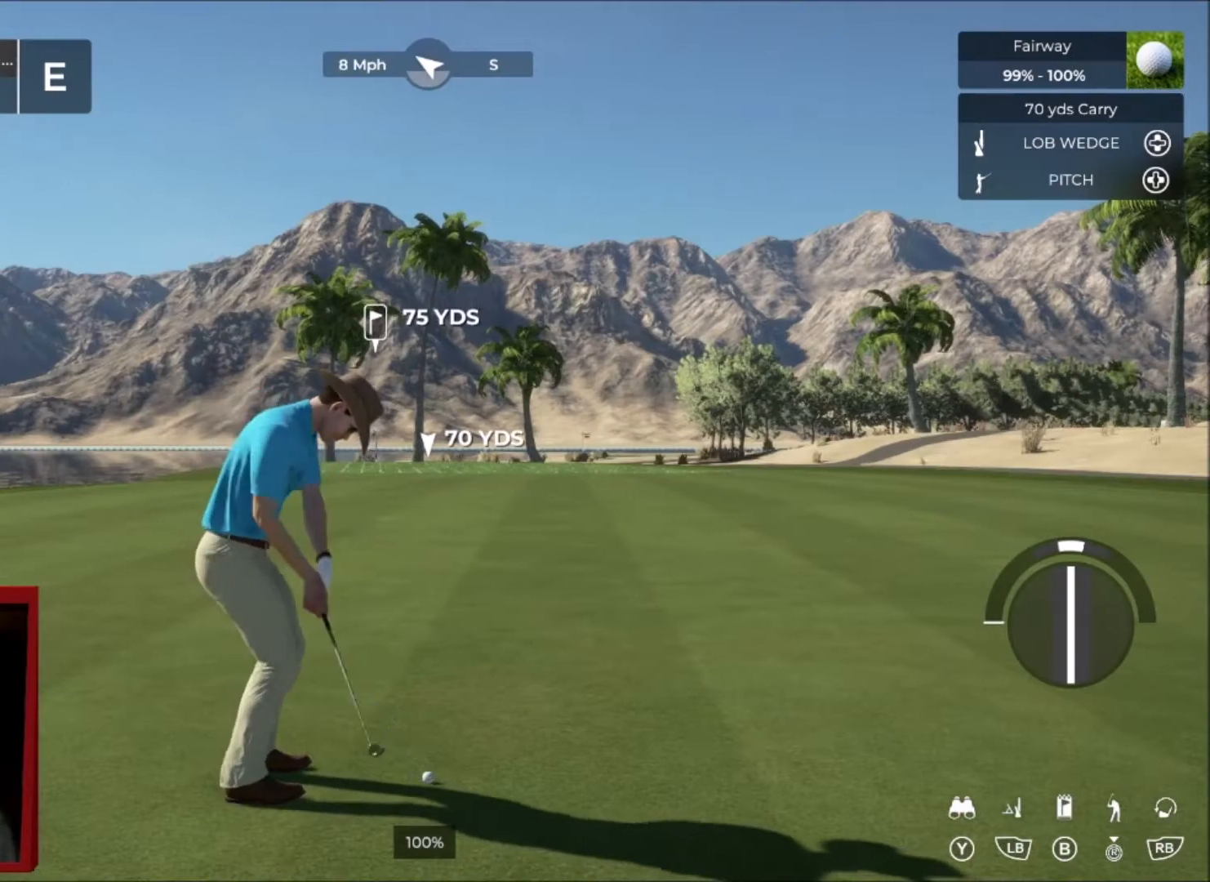
{"buttons": [], "left_stick": "left", "right_stick": "center", "events": [[133, "left_stick", "left"]]}
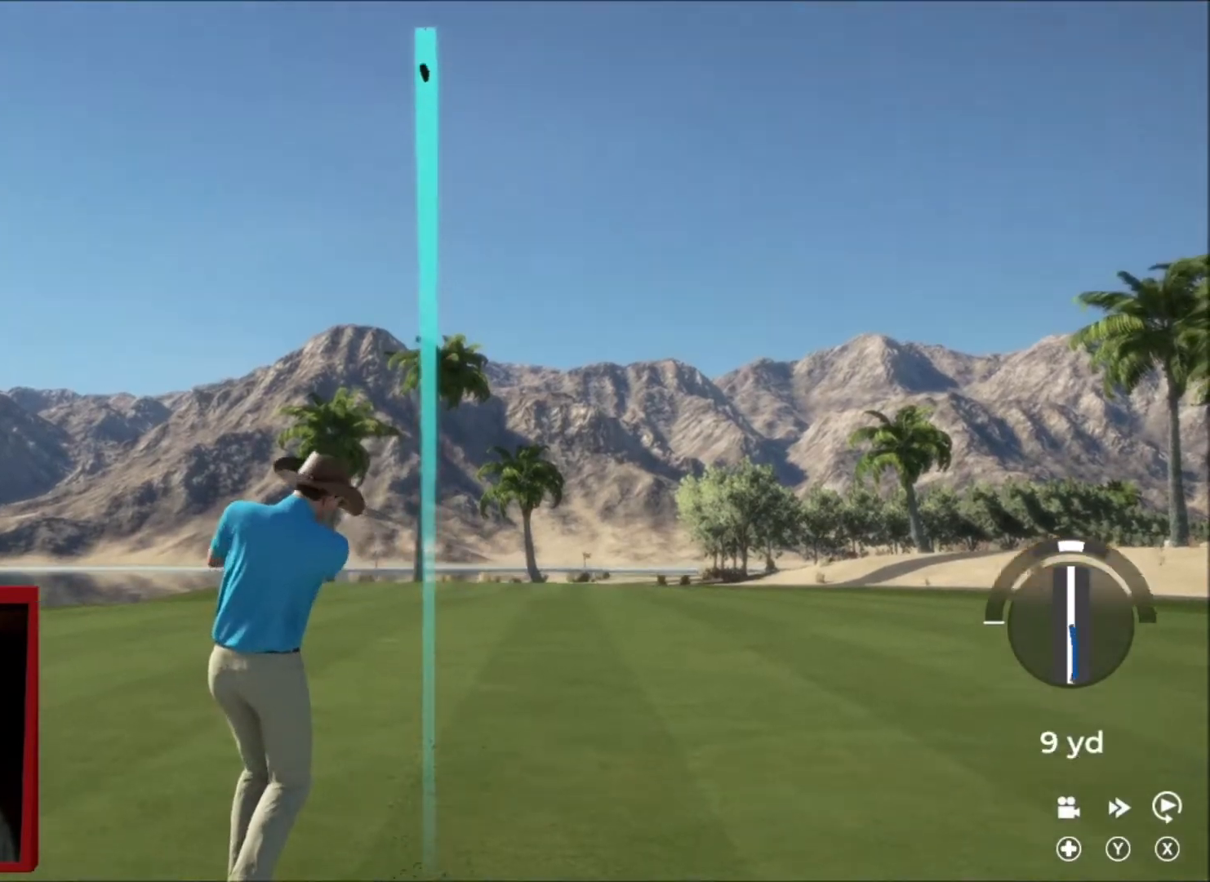
{"buttons": ["L2"], "left_stick": "down-left", "right_stick": "center", "events": [[201, "left_stick", "down-left"], [368, "L2", "down"]]}
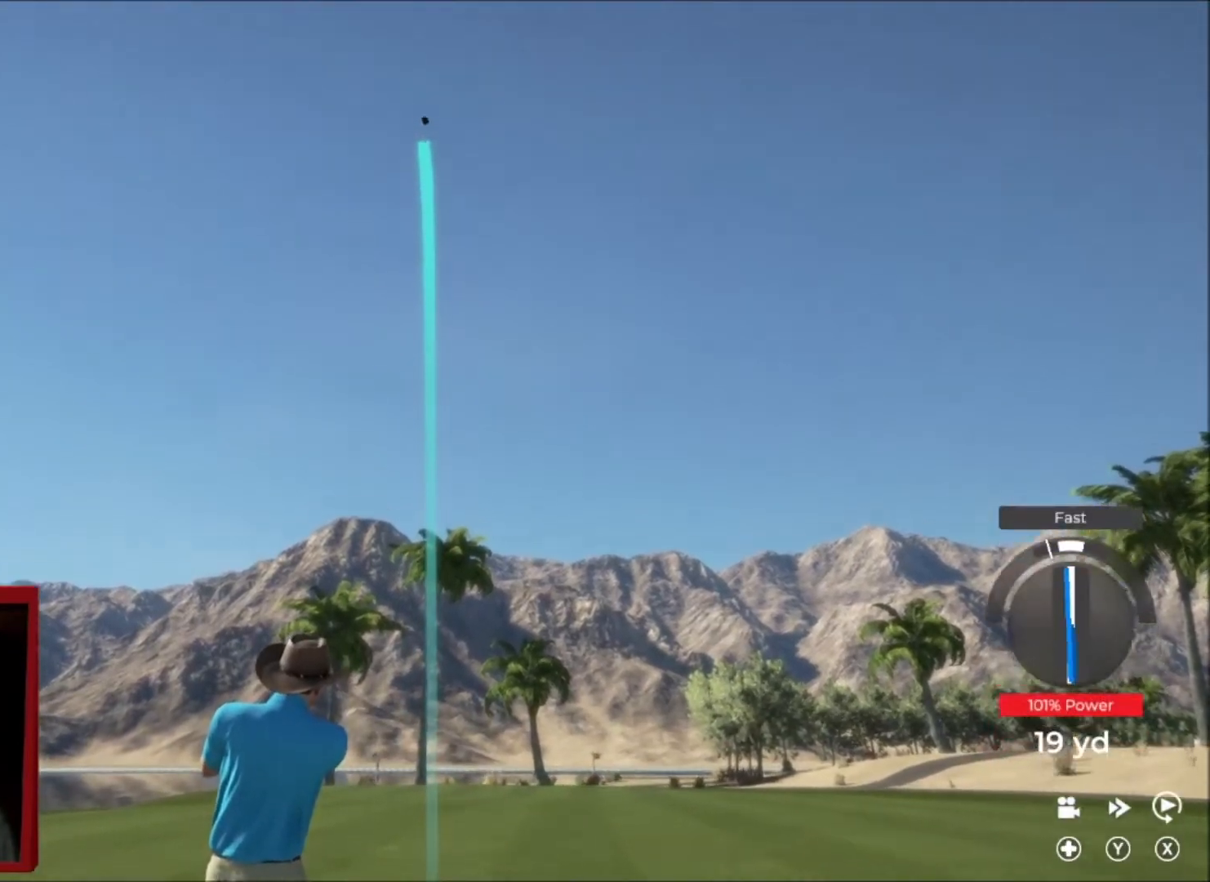
{"buttons": ["L2"], "left_stick": "down-left", "right_stick": "center", "events": []}
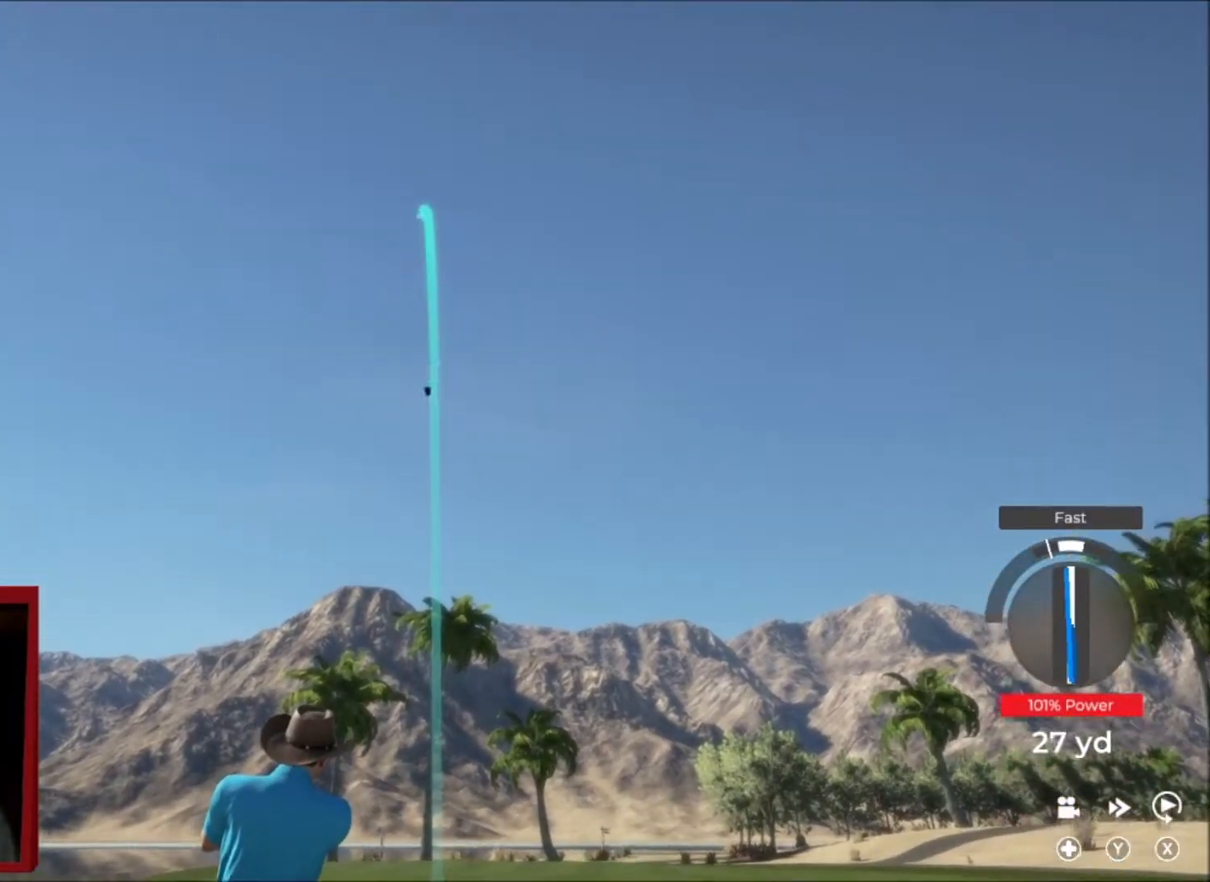
{"buttons": ["L2"], "left_stick": "down", "right_stick": "center", "events": [[66, "left_stick", "down-right"], [500, "left_stick", "down"]]}
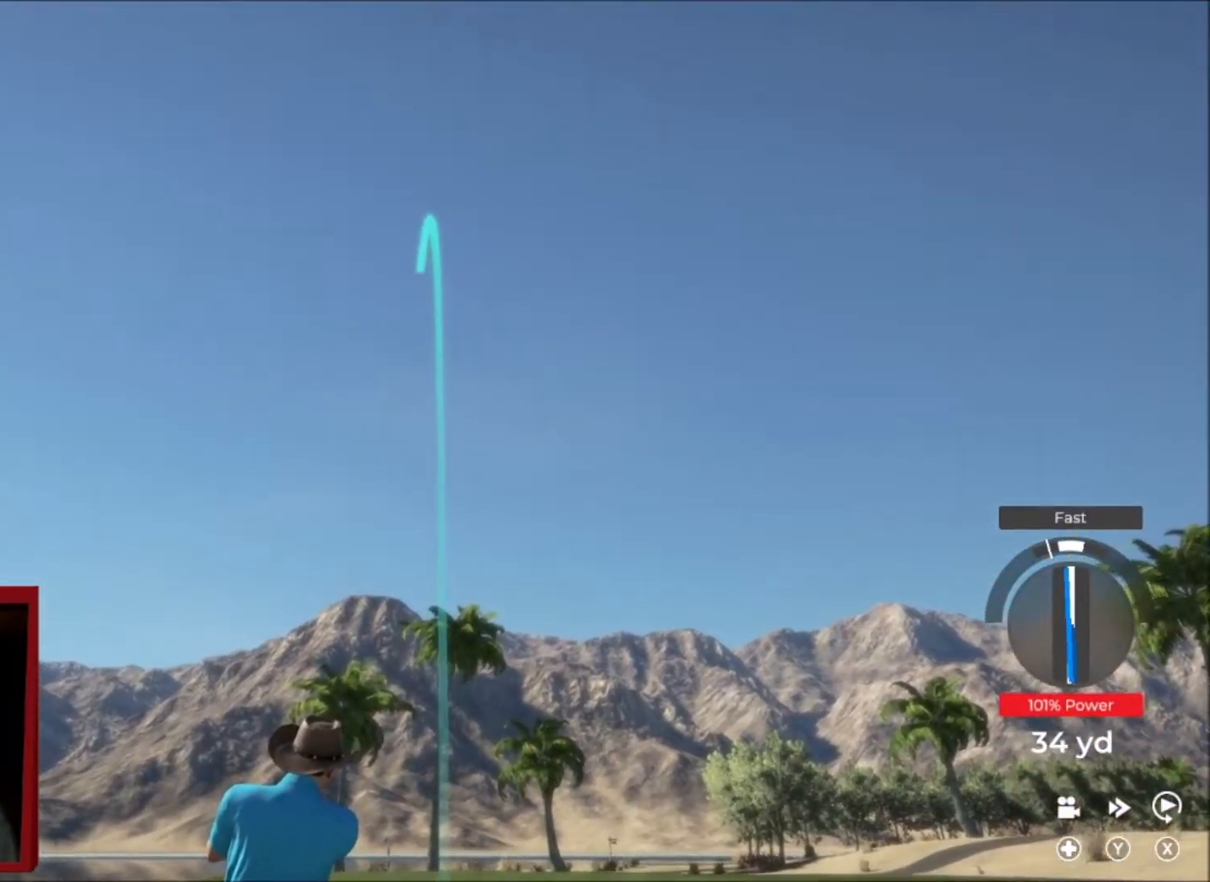
{"buttons": ["L2"], "left_stick": "down", "right_stick": "center", "events": []}
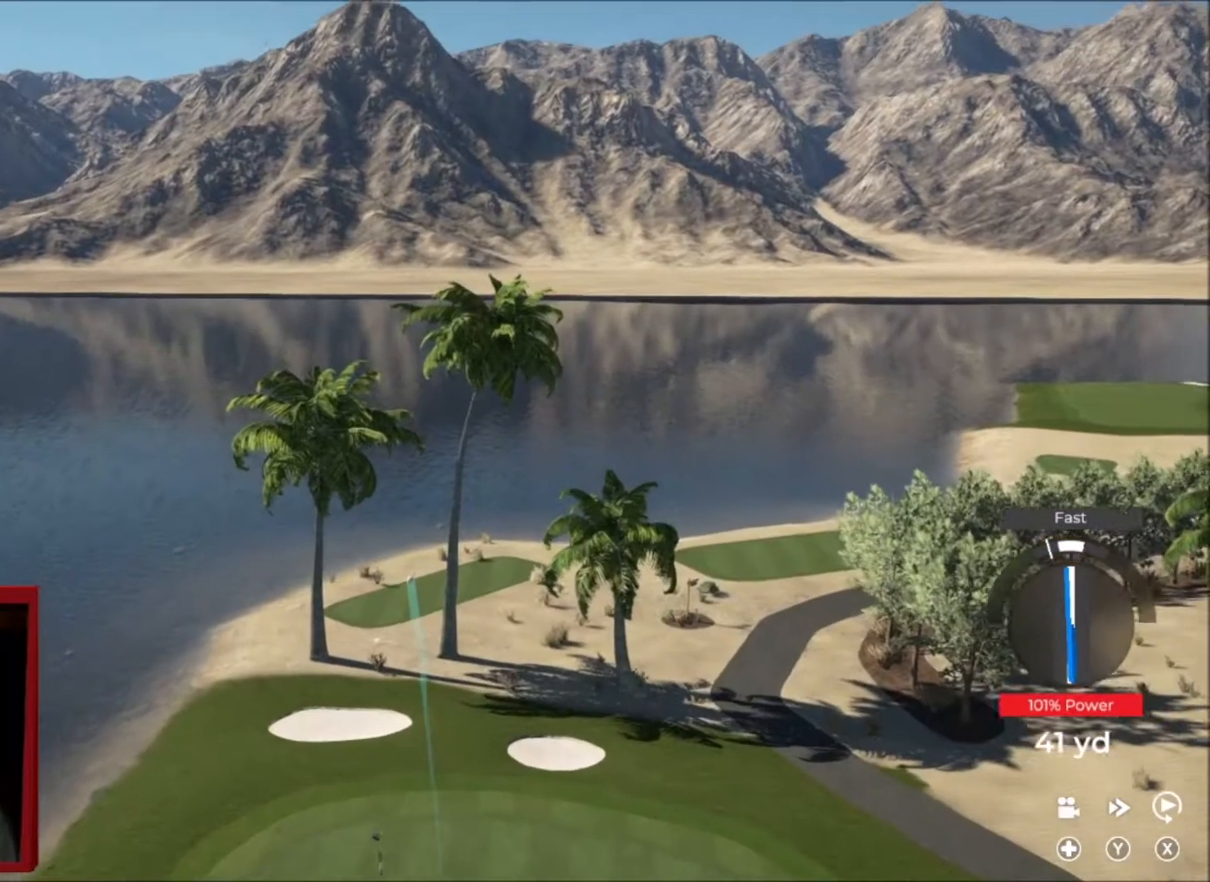
{"buttons": ["L2"], "left_stick": "down-right", "right_stick": "center", "events": [[34, "left_stick", "down-right"]]}
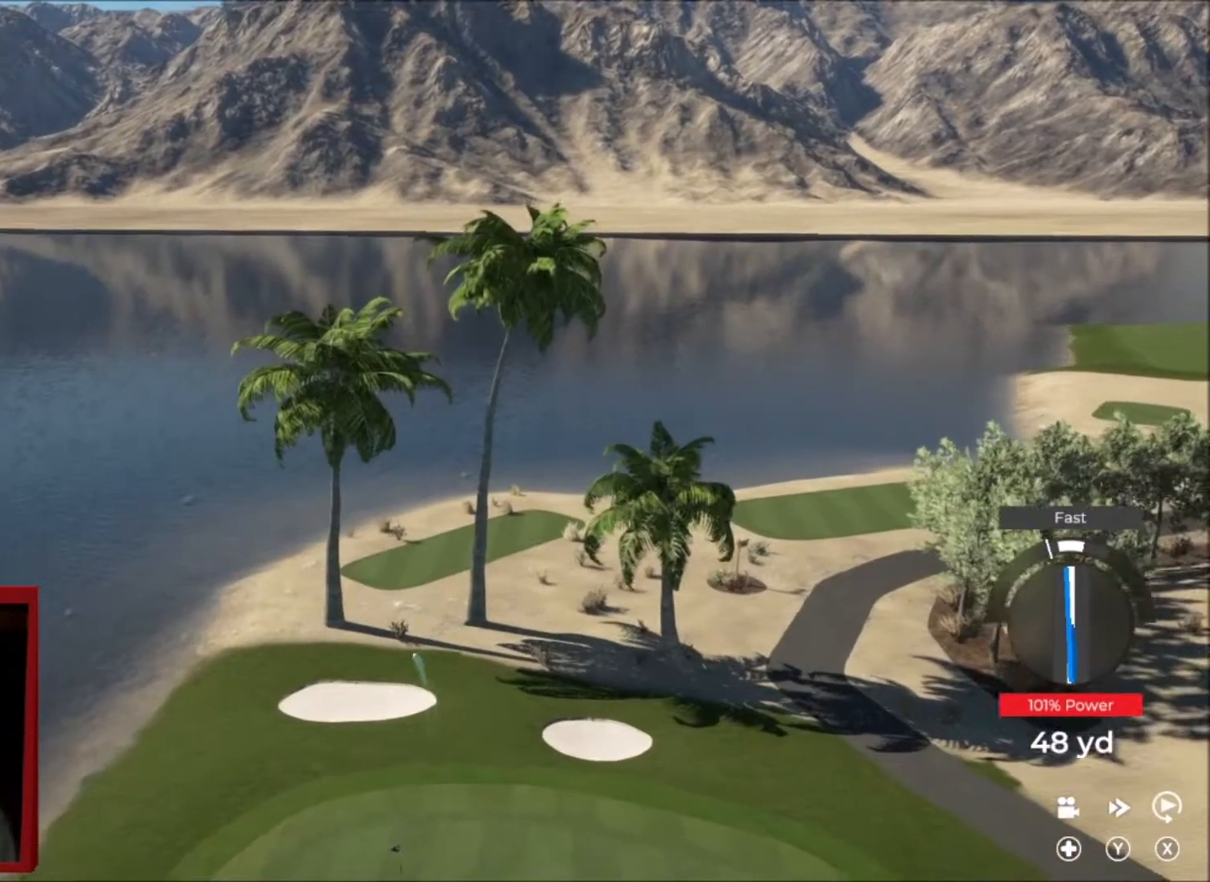
{"buttons": ["L2"], "left_stick": "down-right", "right_stick": "center", "events": []}
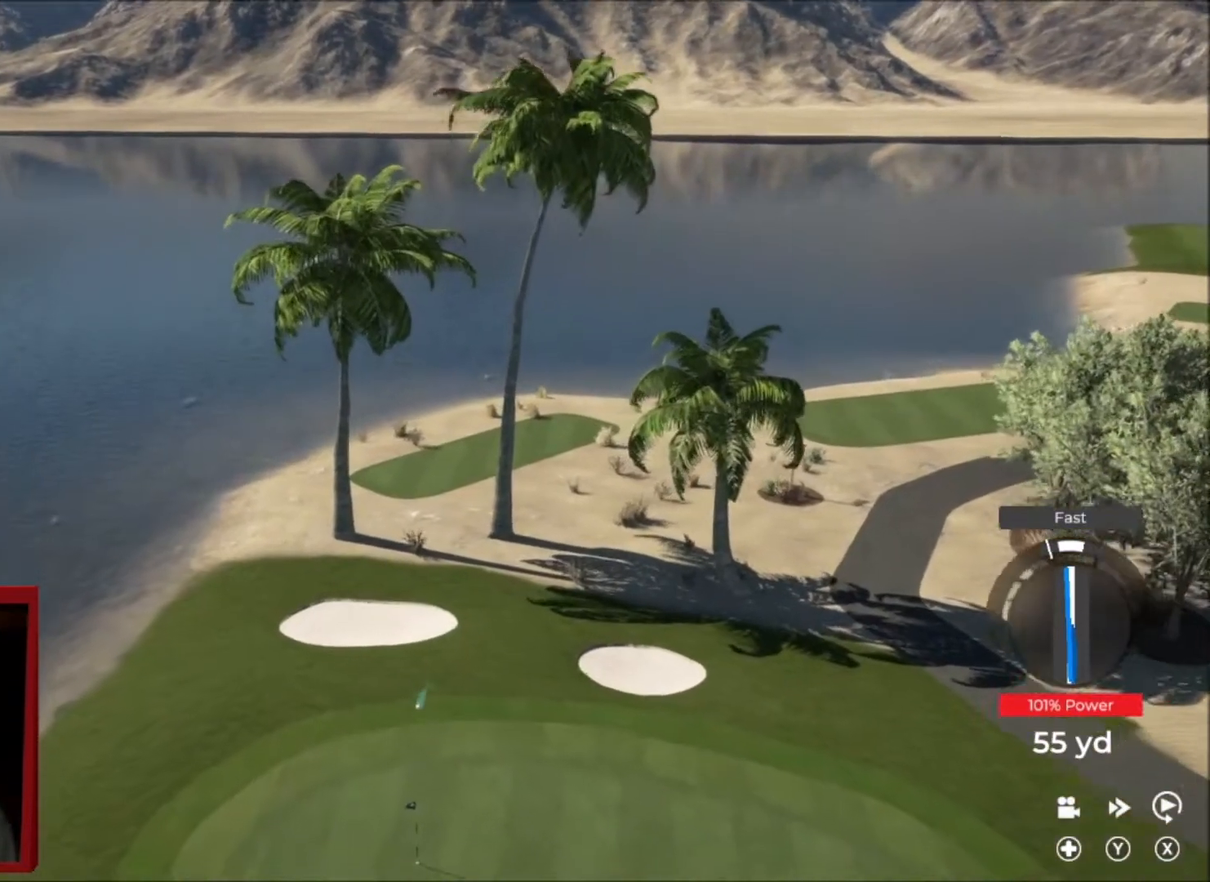
{"buttons": ["L2"], "left_stick": "down-right", "right_stick": "center", "events": []}
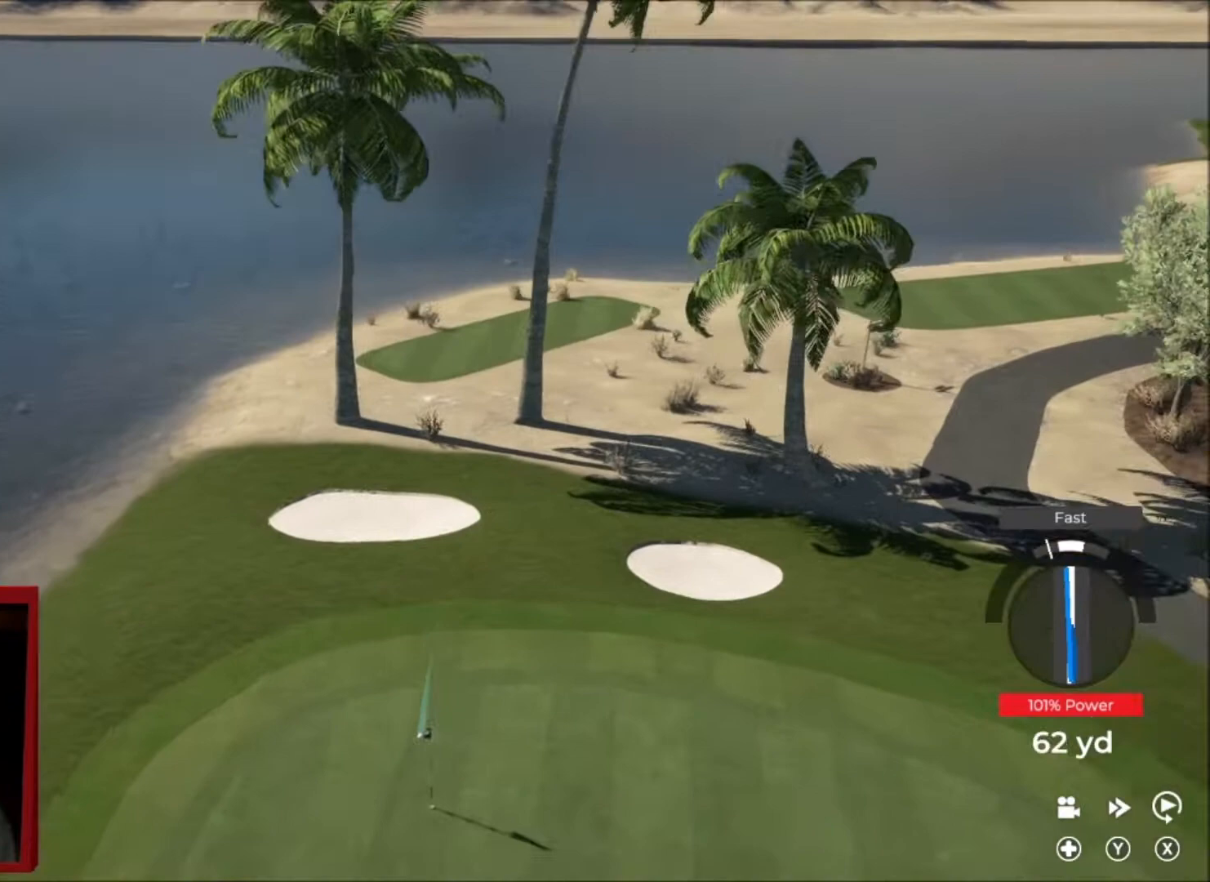
{"buttons": ["L2"], "left_stick": "down-right", "right_stick": "center", "events": []}
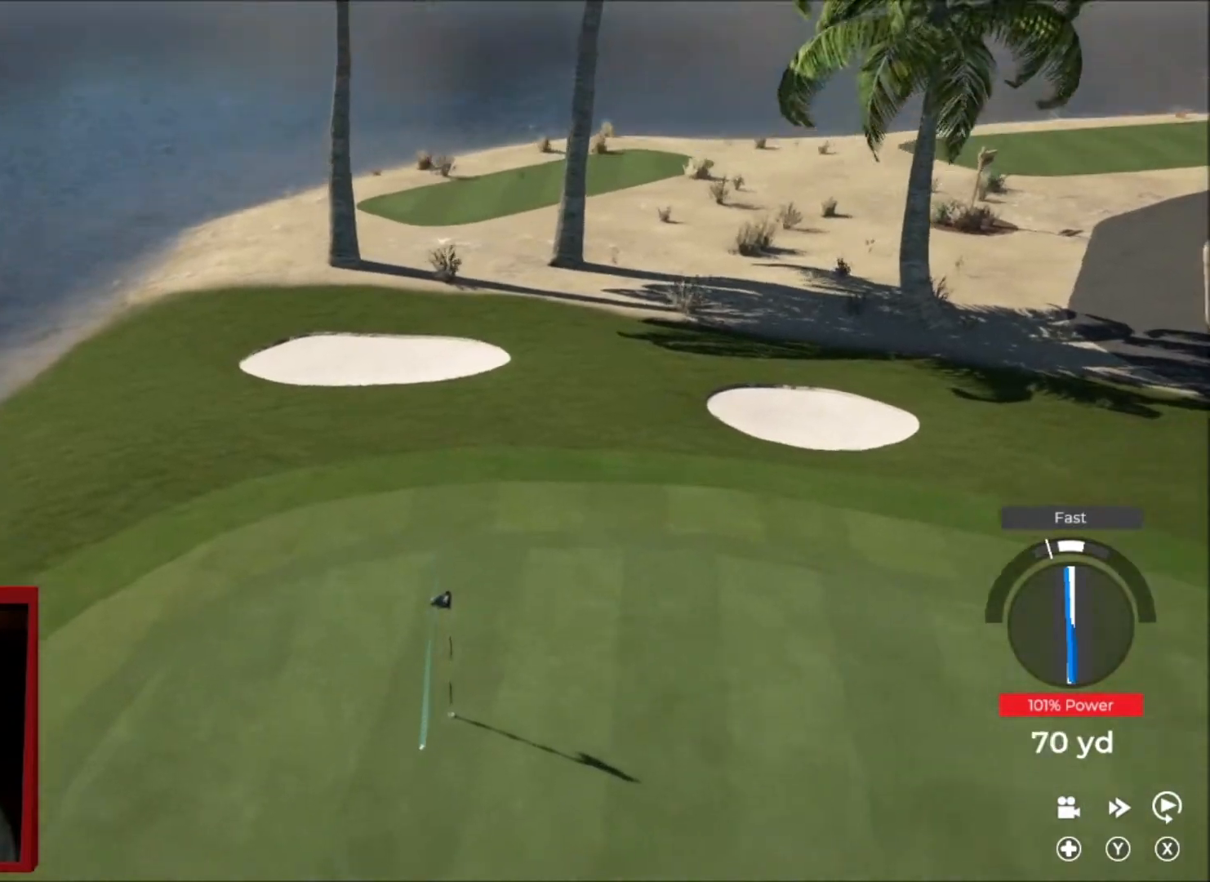
{"buttons": ["L2"], "left_stick": "down", "right_stick": "center", "events": [[400, "left_stick", "down"]]}
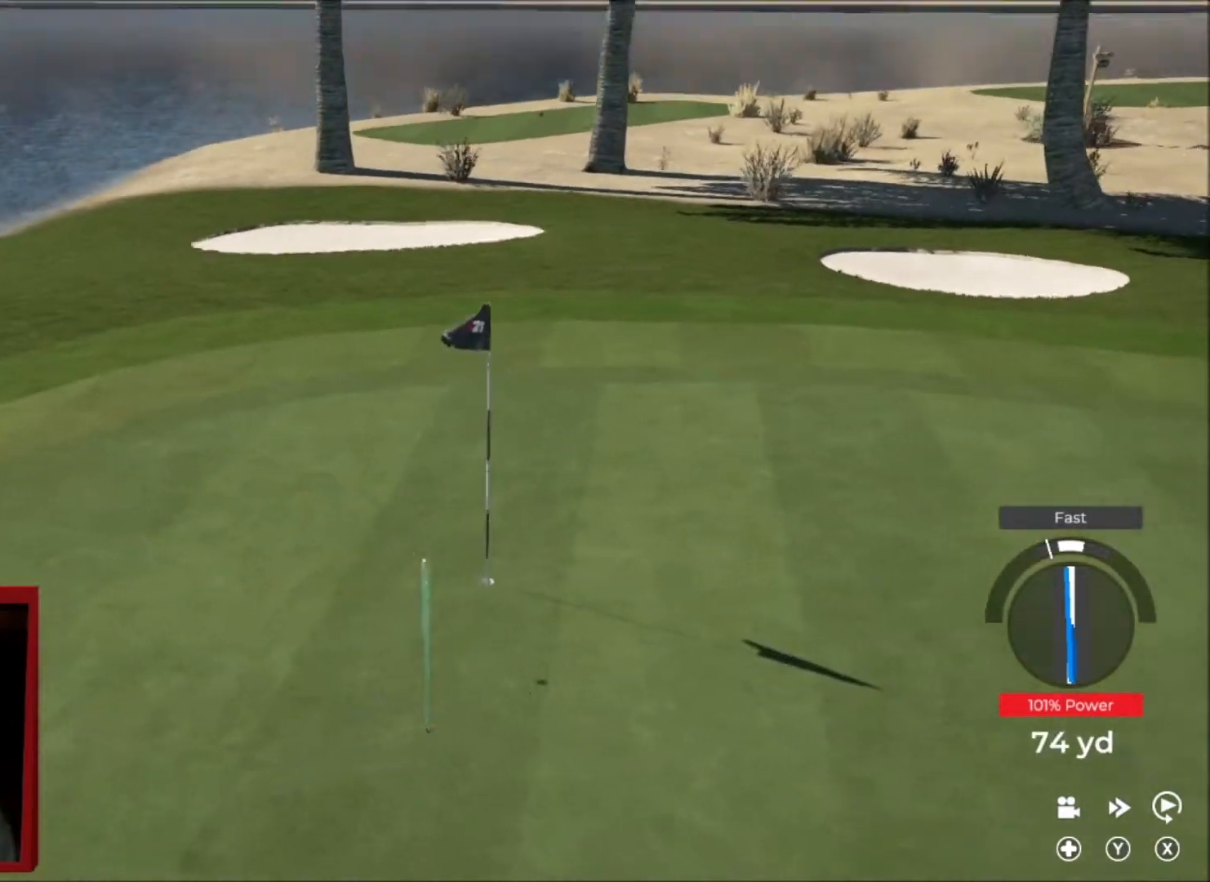
{"buttons": ["Y"], "left_stick": "center", "right_stick": "center", "events": [[200, "Y", "down"], [300, "L2", "up"], [367, "left_stick", "center"]]}
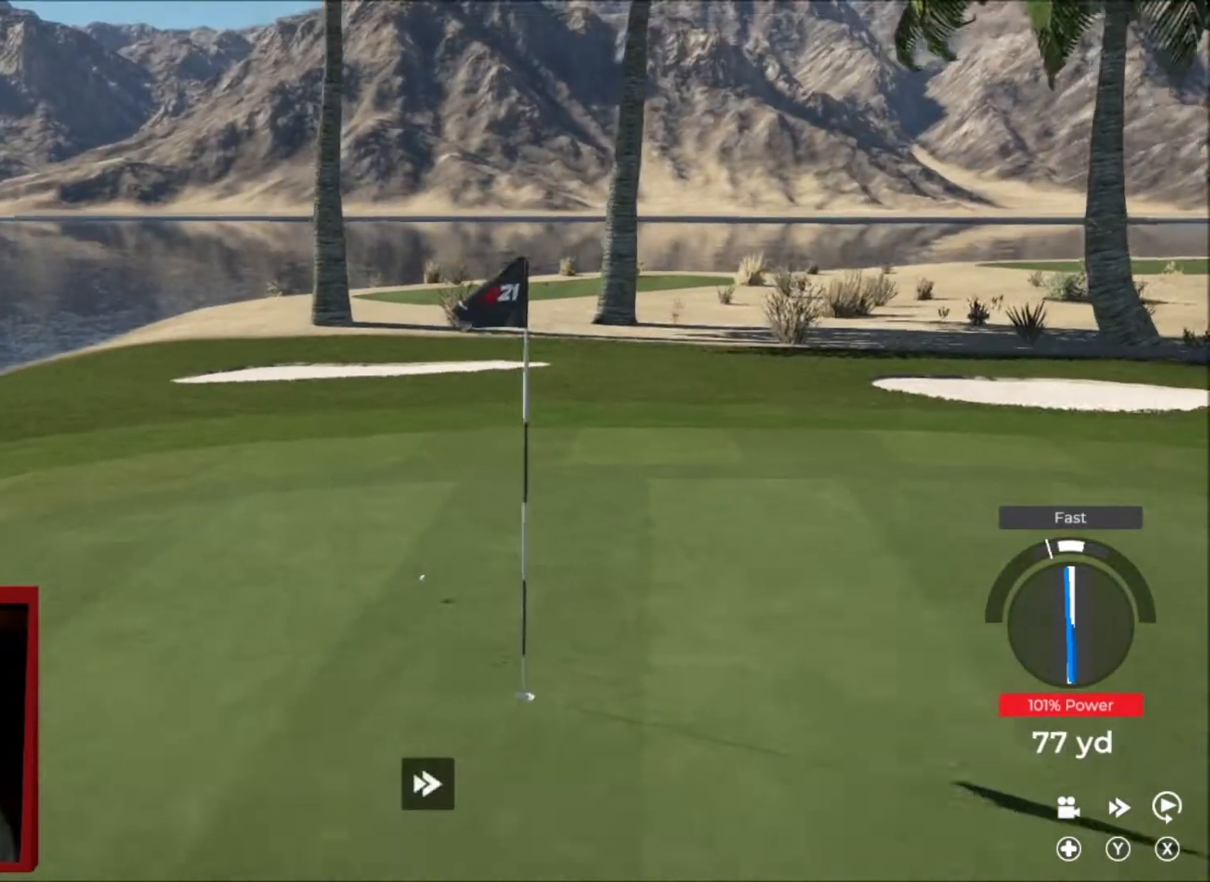
{"buttons": ["Y"], "left_stick": "center", "right_stick": "center", "events": []}
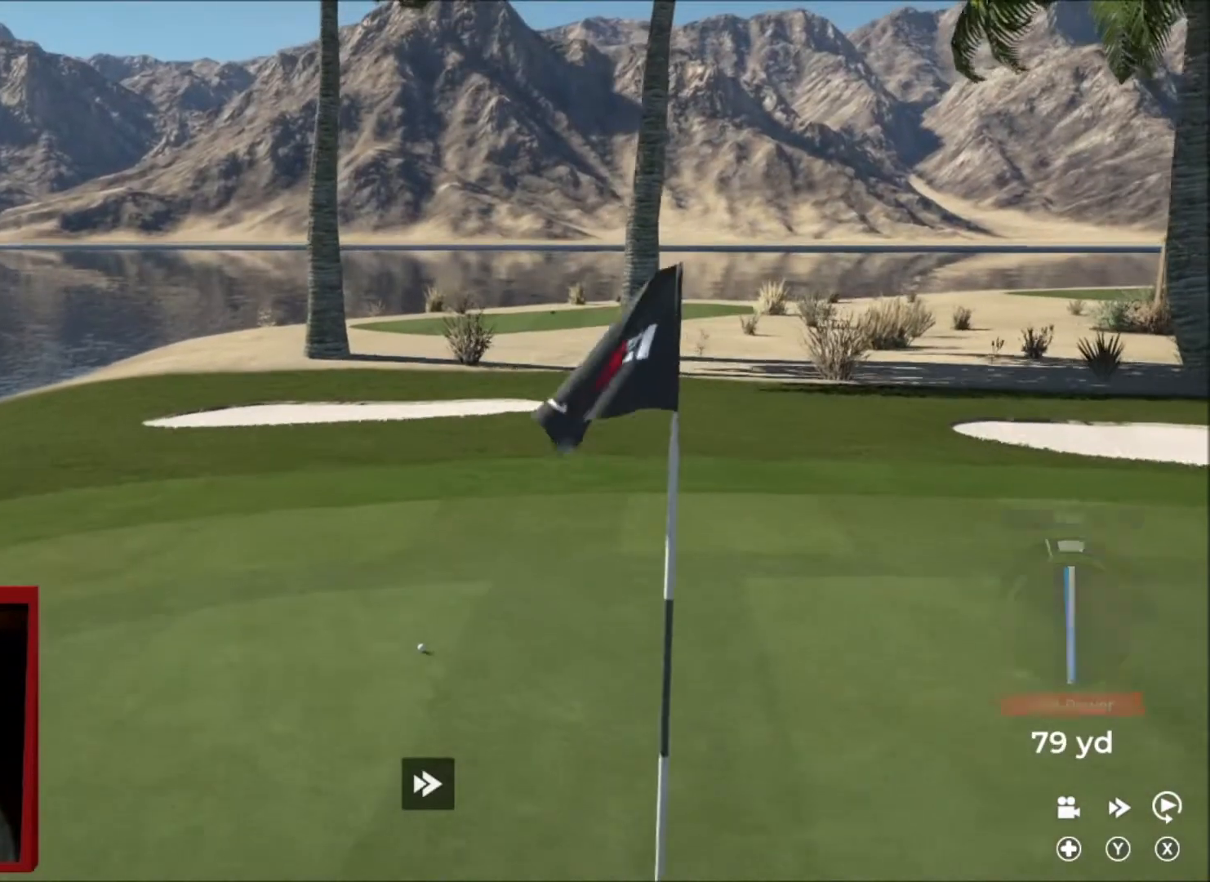
{"buttons": ["Y"], "left_stick": "center", "right_stick": "center", "events": []}
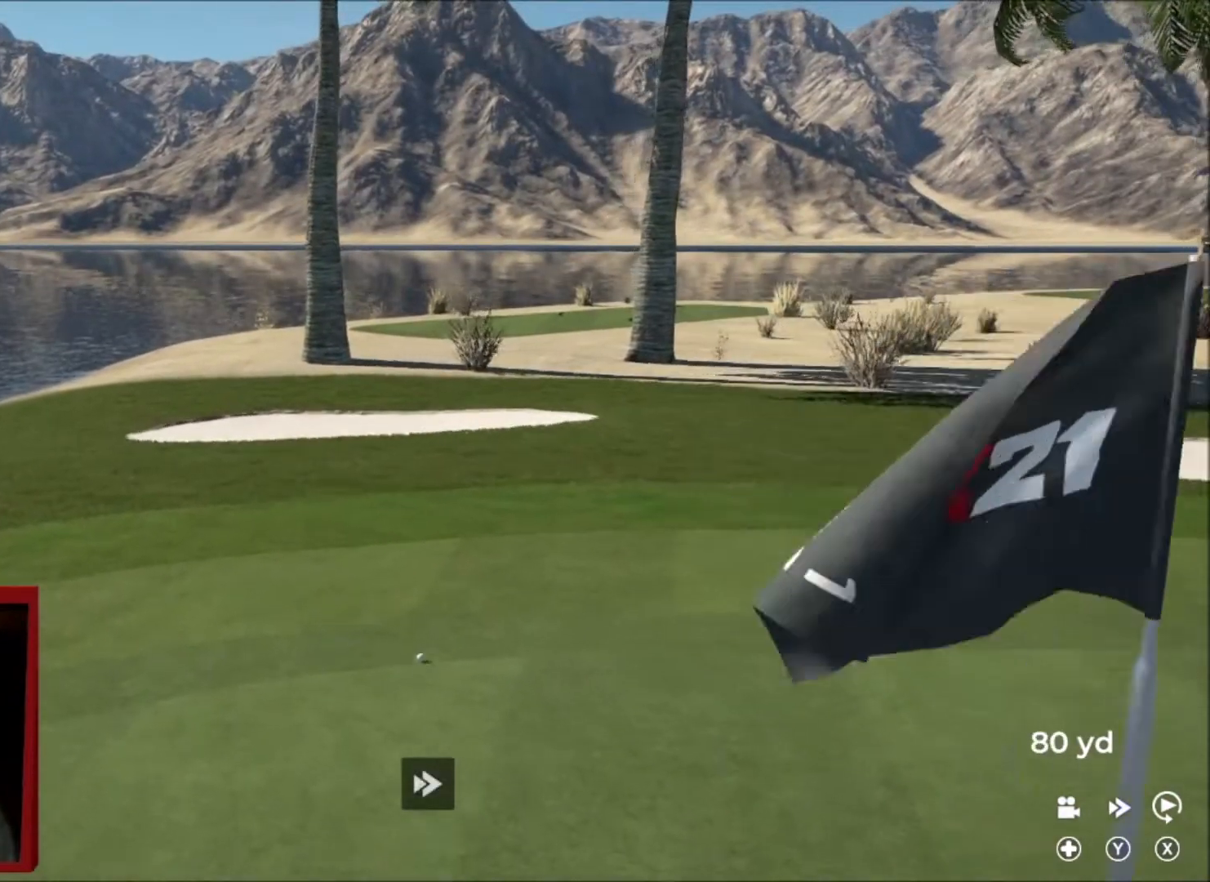
{"buttons": ["Y"], "left_stick": "center", "right_stick": "center", "events": []}
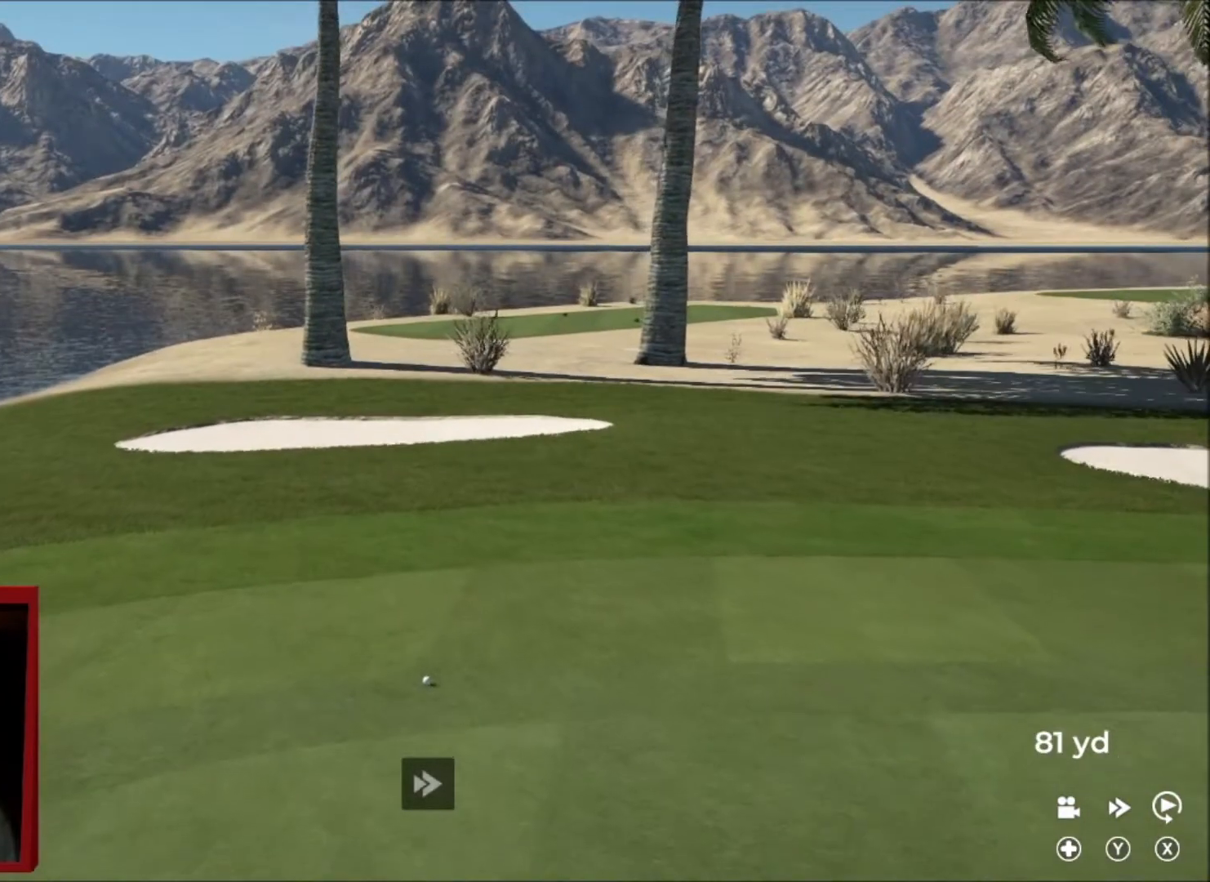
{"buttons": ["A"], "left_stick": "center", "right_stick": "center", "events": [[367, "Y", "up"], [467, "A", "down"]]}
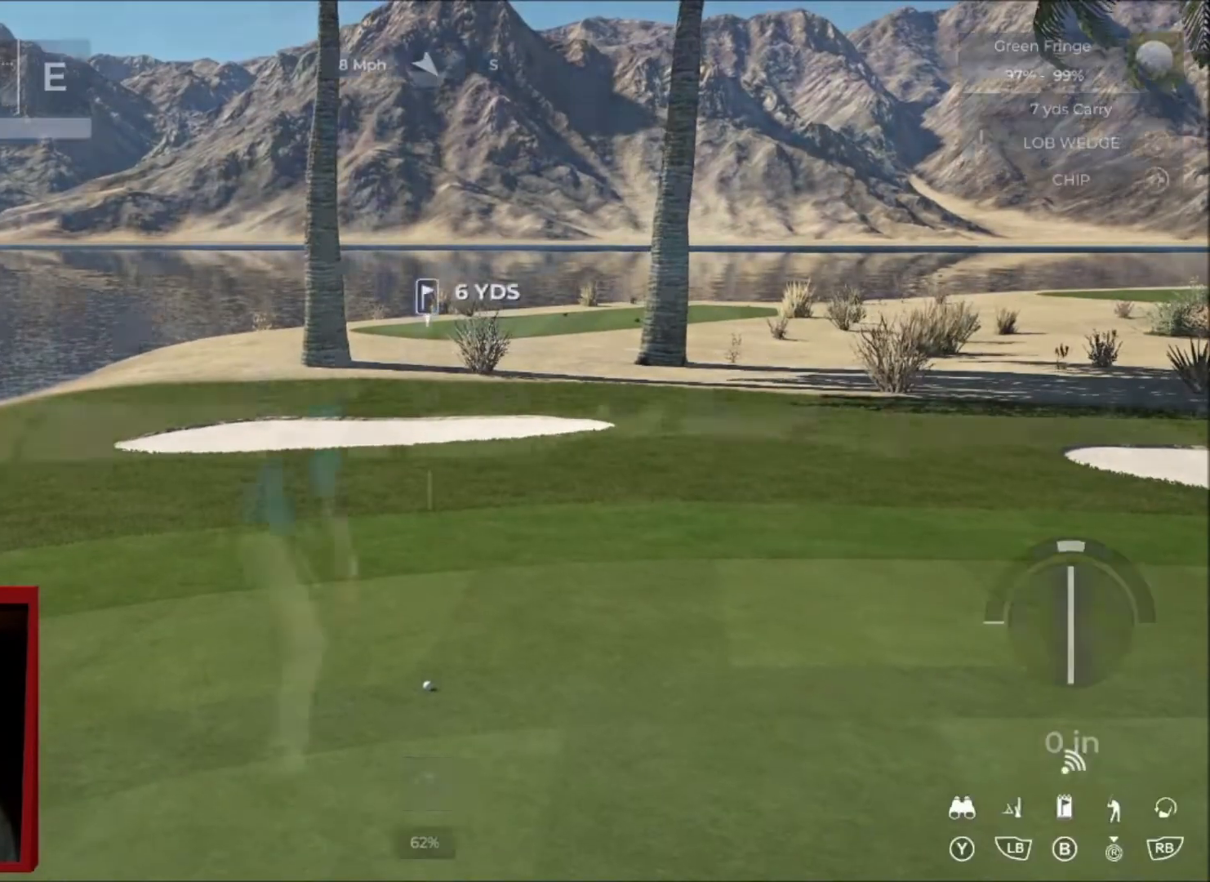
{"buttons": [], "left_stick": "center", "right_stick": "center", "events": [[33, "A", "up"]]}
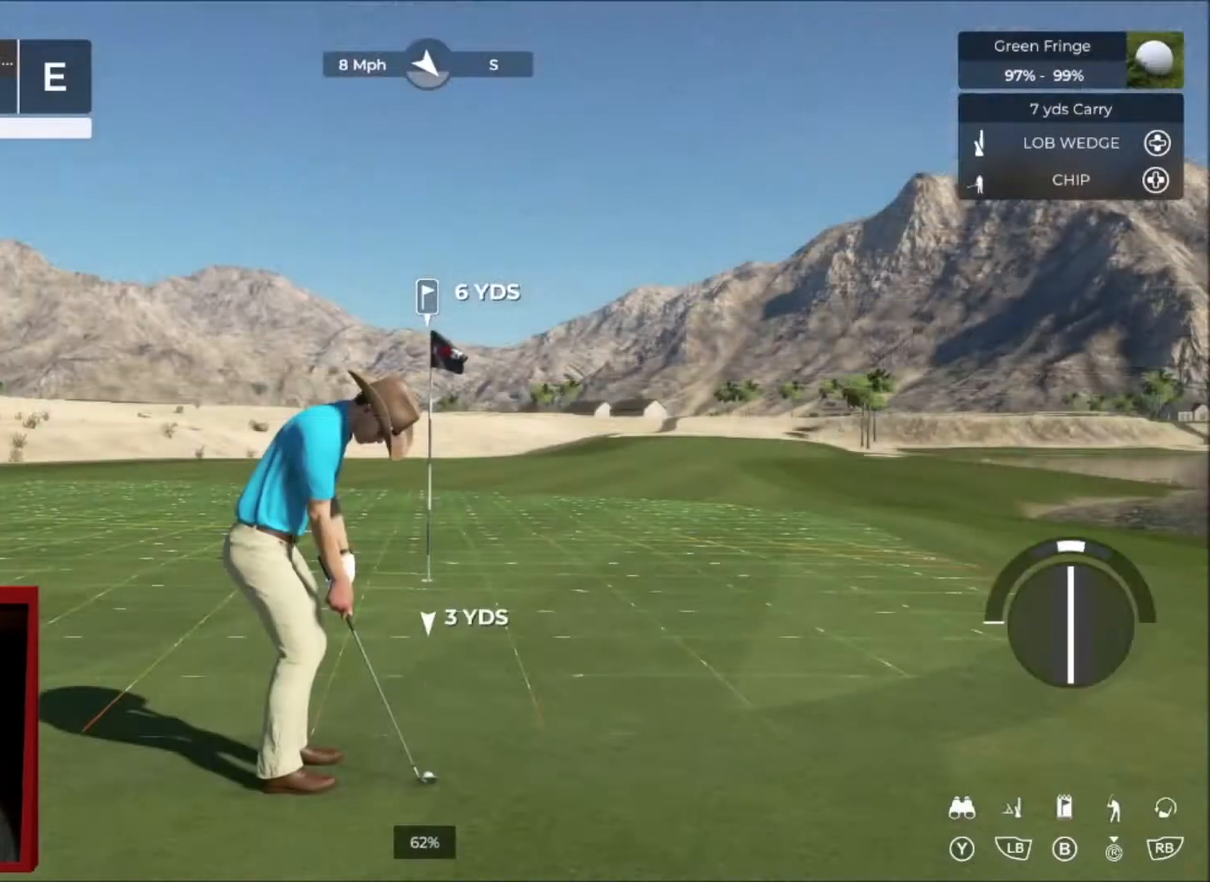
{"buttons": [], "left_stick": "left", "right_stick": "center", "events": [[100, "left_stick", "left"], [234, "left_stick", "center"], [400, "left_stick", "left"]]}
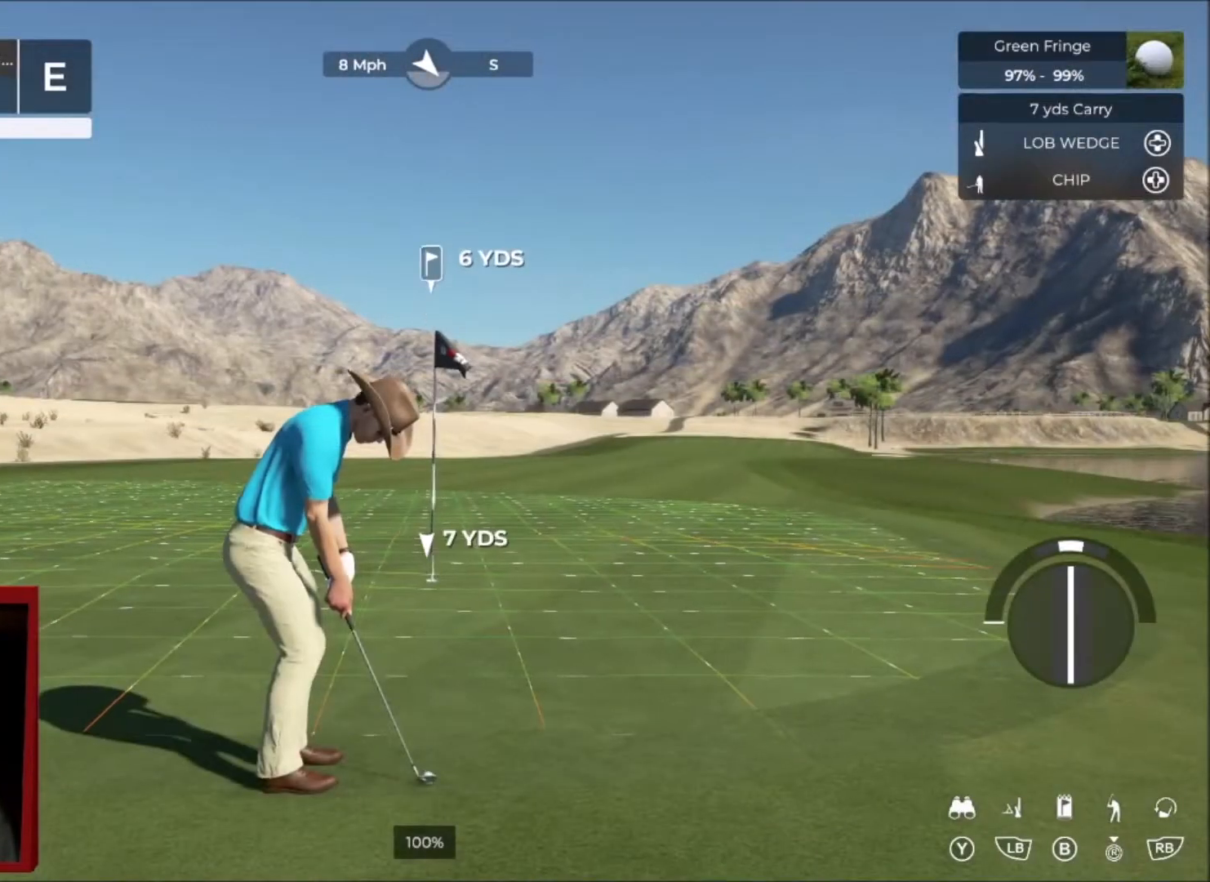
{"buttons": [], "left_stick": "center", "right_stick": "center", "events": [[134, "left_stick", "center"]]}
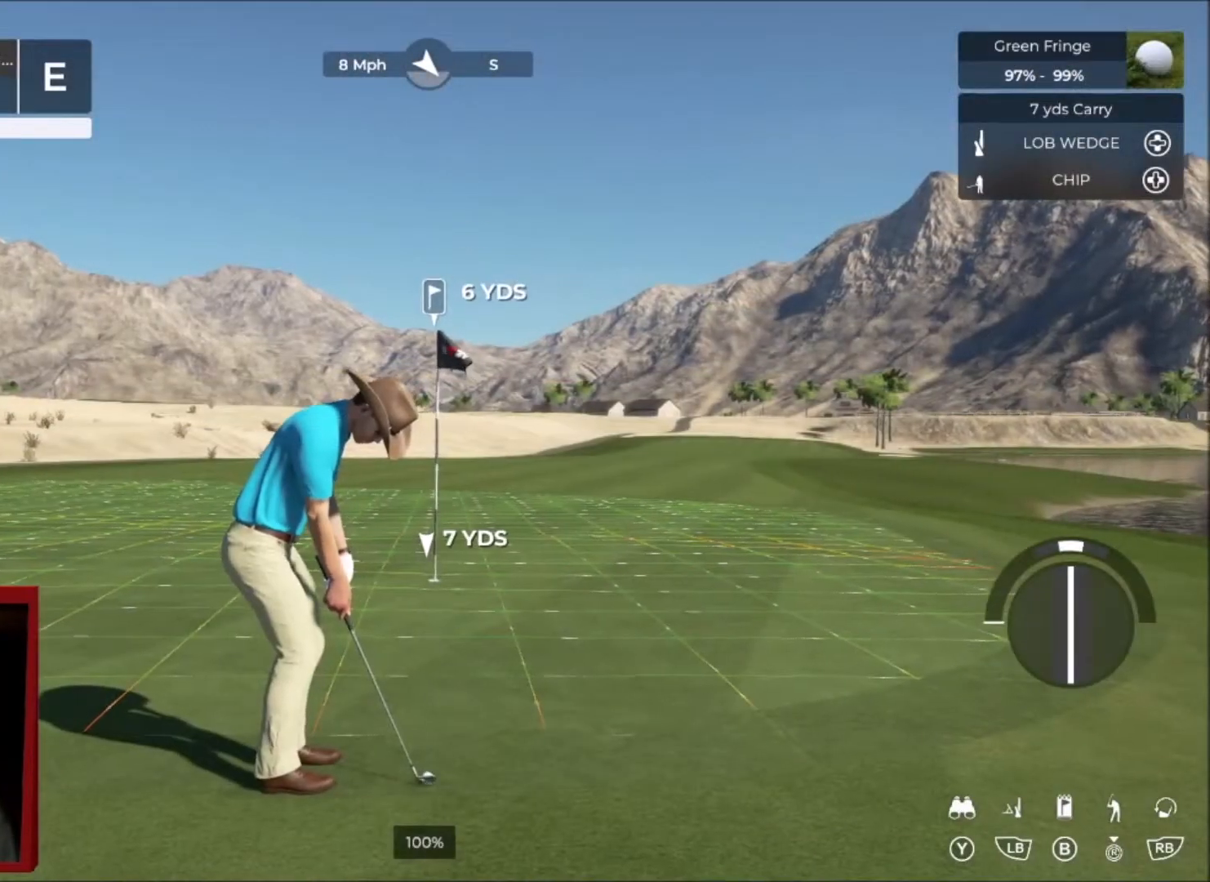
{"buttons": [], "left_stick": "center", "right_stick": "down", "events": [[200, "right_stick", "down"]]}
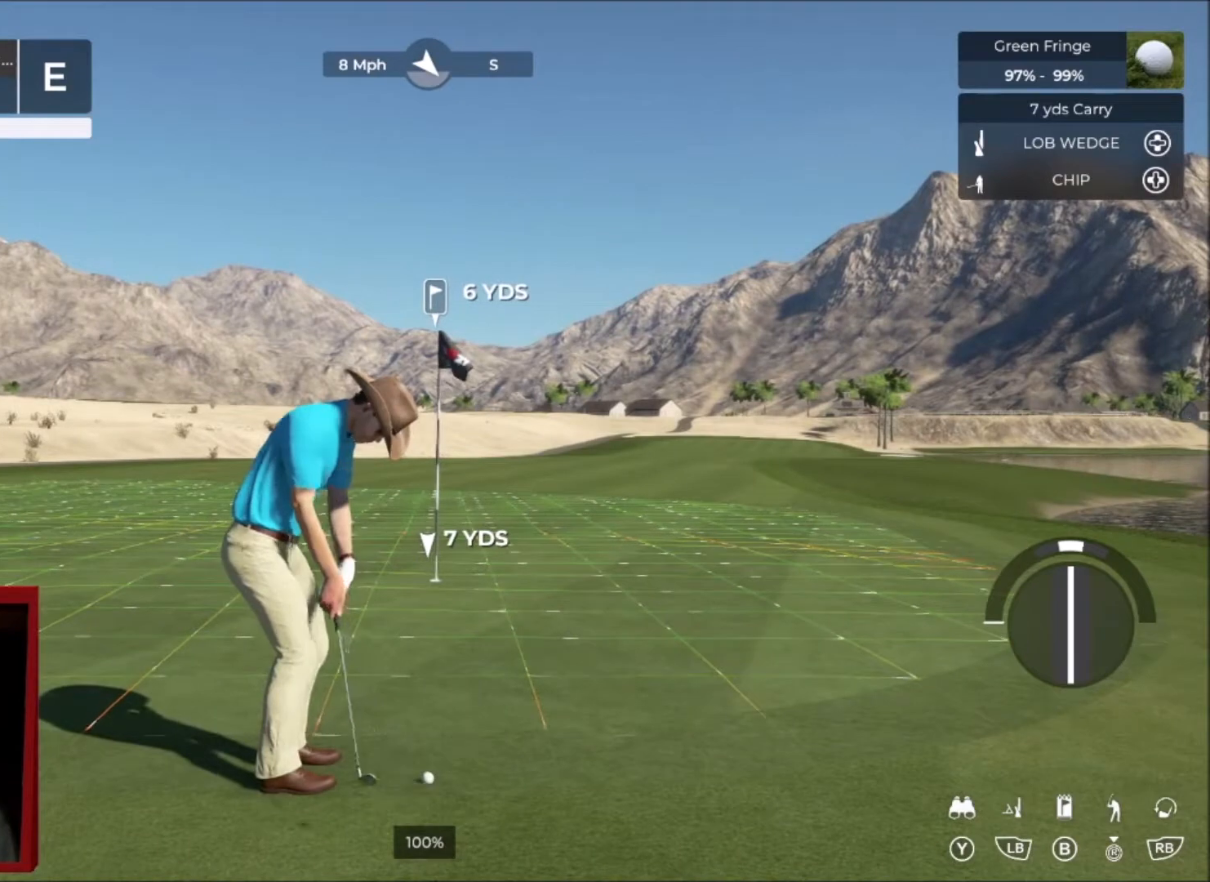
{"buttons": ["L2"], "left_stick": "center", "right_stick": "center", "events": [[200, "right_stick", "up"], [300, "right_stick", "center"], [467, "L2", "down"]]}
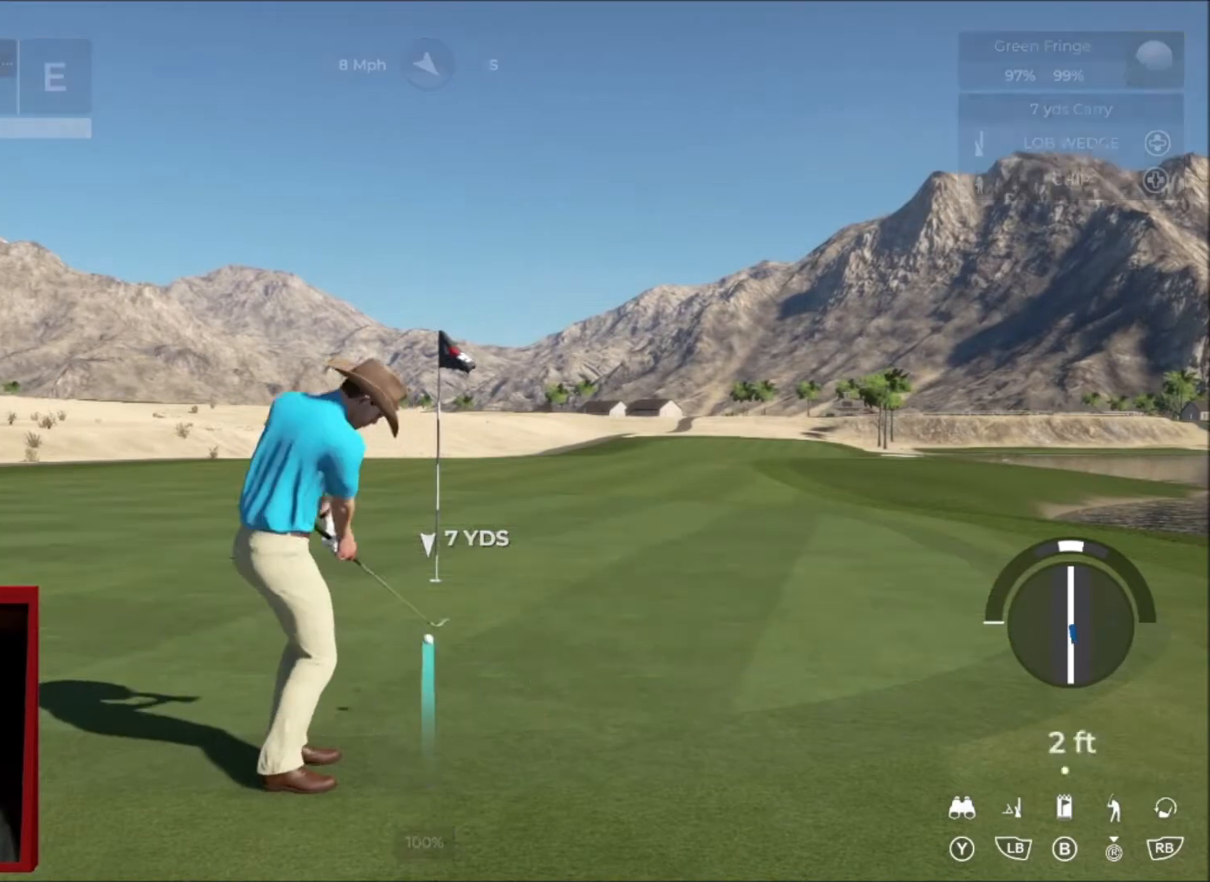
{"buttons": [], "left_stick": "center", "right_stick": "center", "events": [[33, "left_stick", "right"], [400, "L2", "up"], [467, "left_stick", "center"]]}
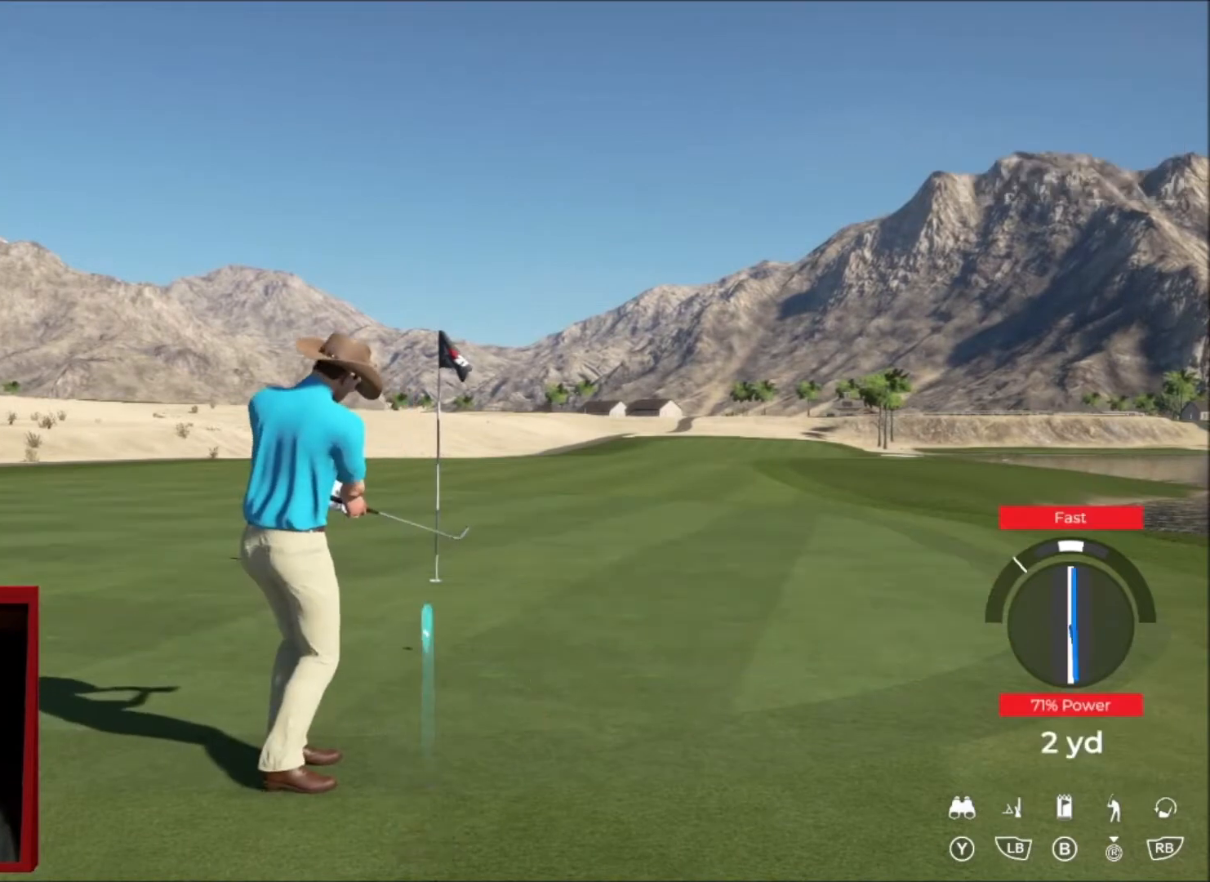
{"buttons": [], "left_stick": "center", "right_stick": "center", "events": []}
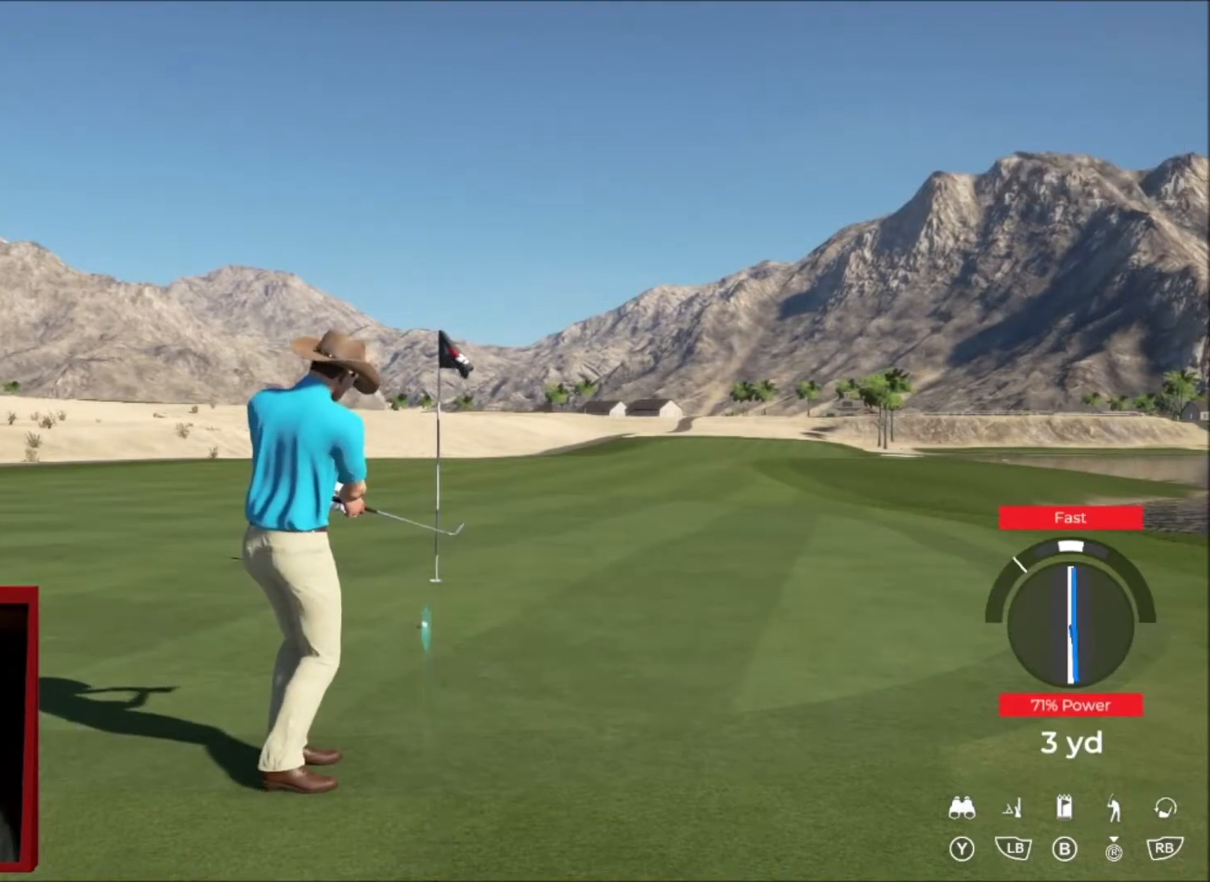
{"buttons": ["Y"], "left_stick": "center", "right_stick": "center", "events": [[234, "Y", "down"]]}
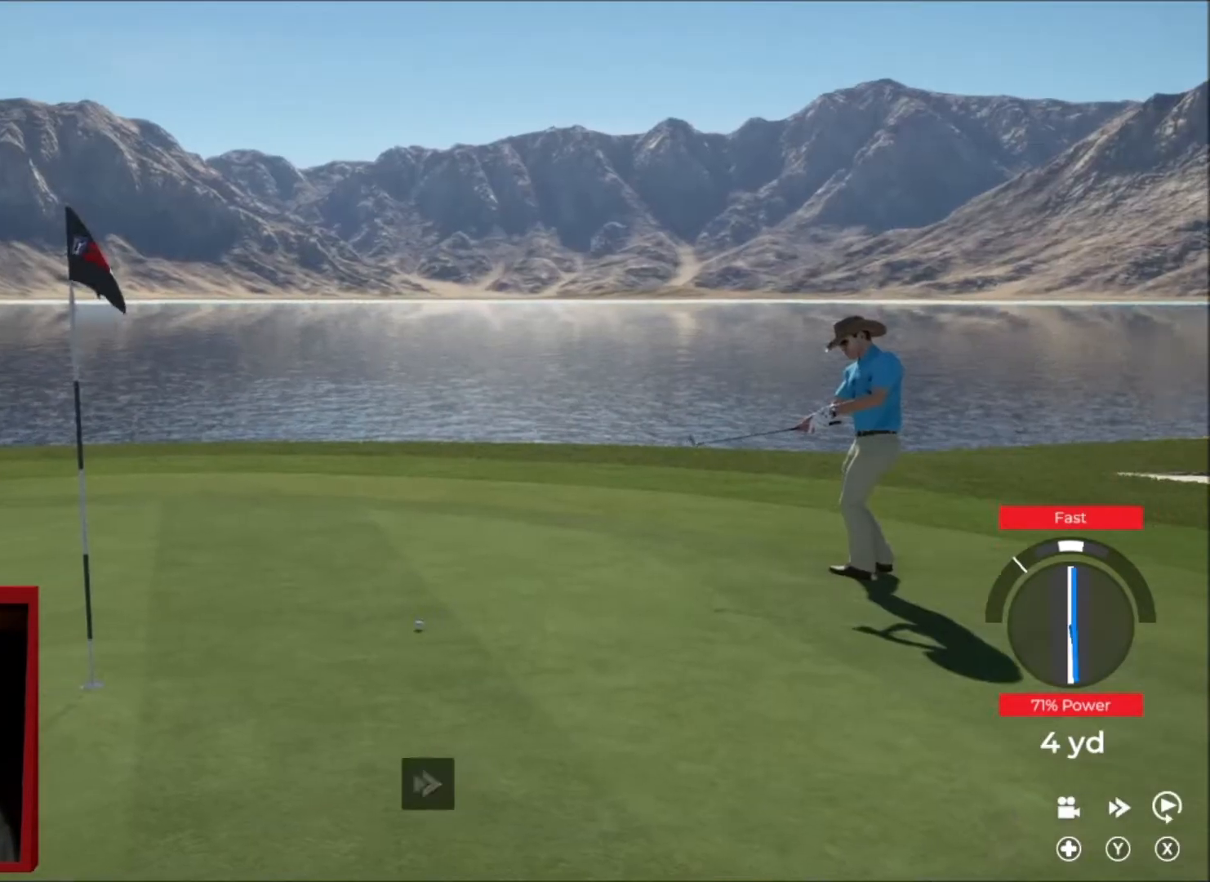
{"buttons": ["Y"], "left_stick": "center", "right_stick": "center", "events": []}
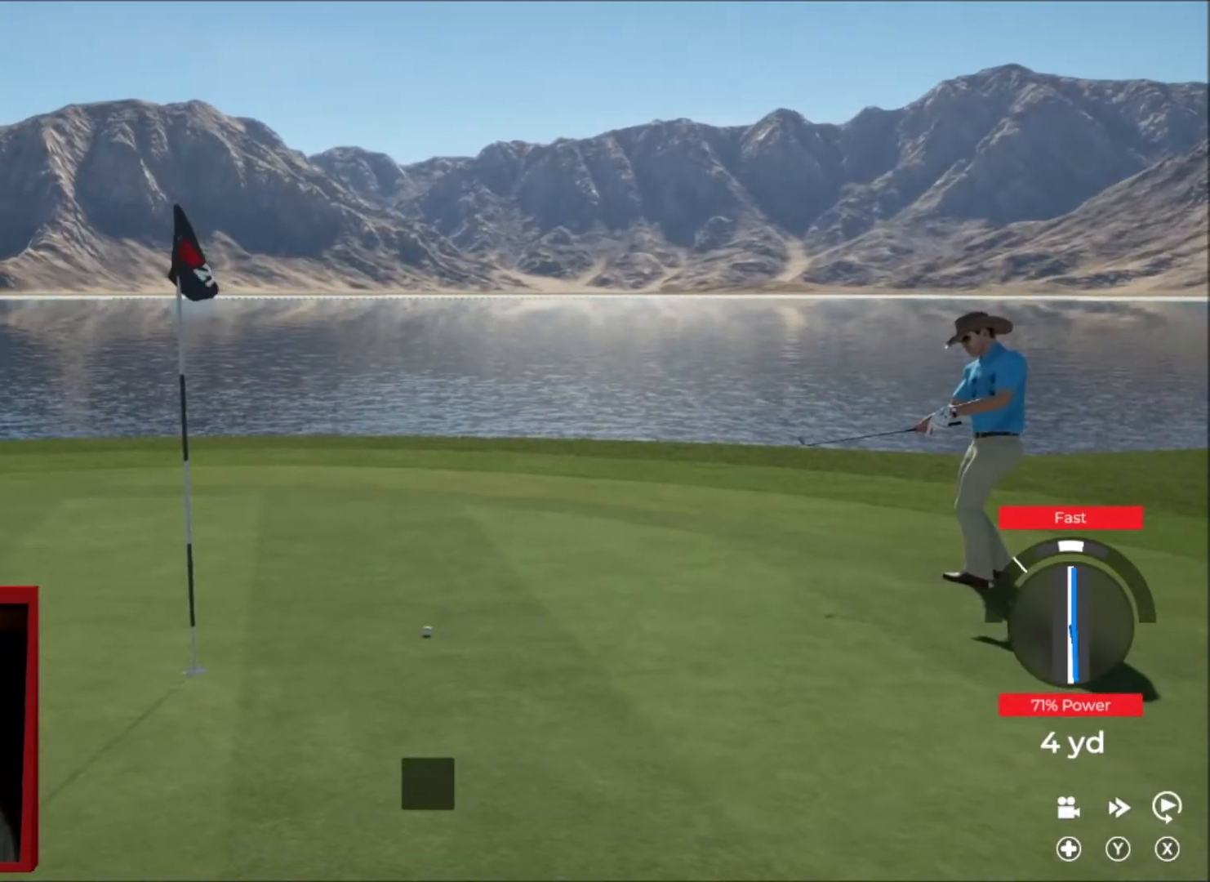
{"buttons": [], "left_stick": "center", "right_stick": "center", "events": [[467, "Y", "up"]]}
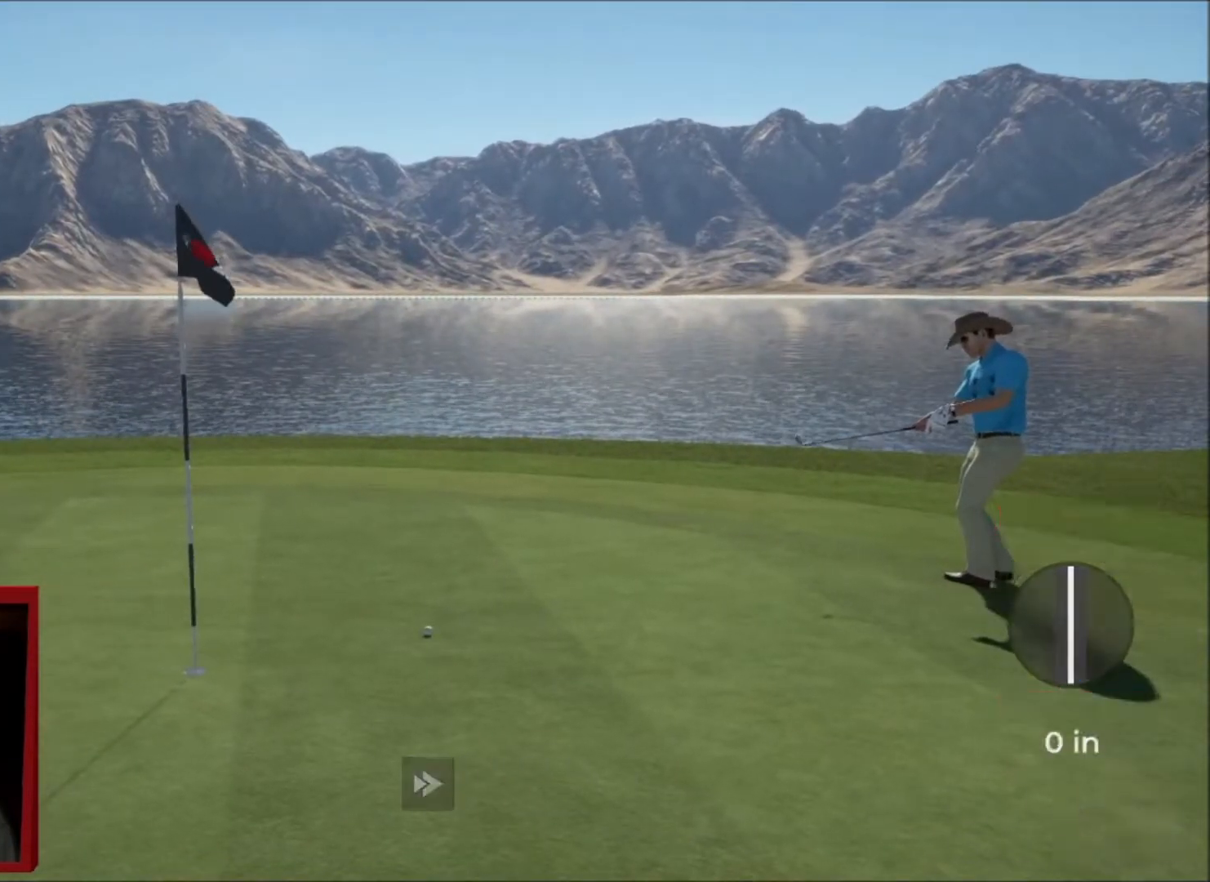
{"buttons": [], "left_stick": "left", "right_stick": "center", "events": [[301, "left_stick", "left"]]}
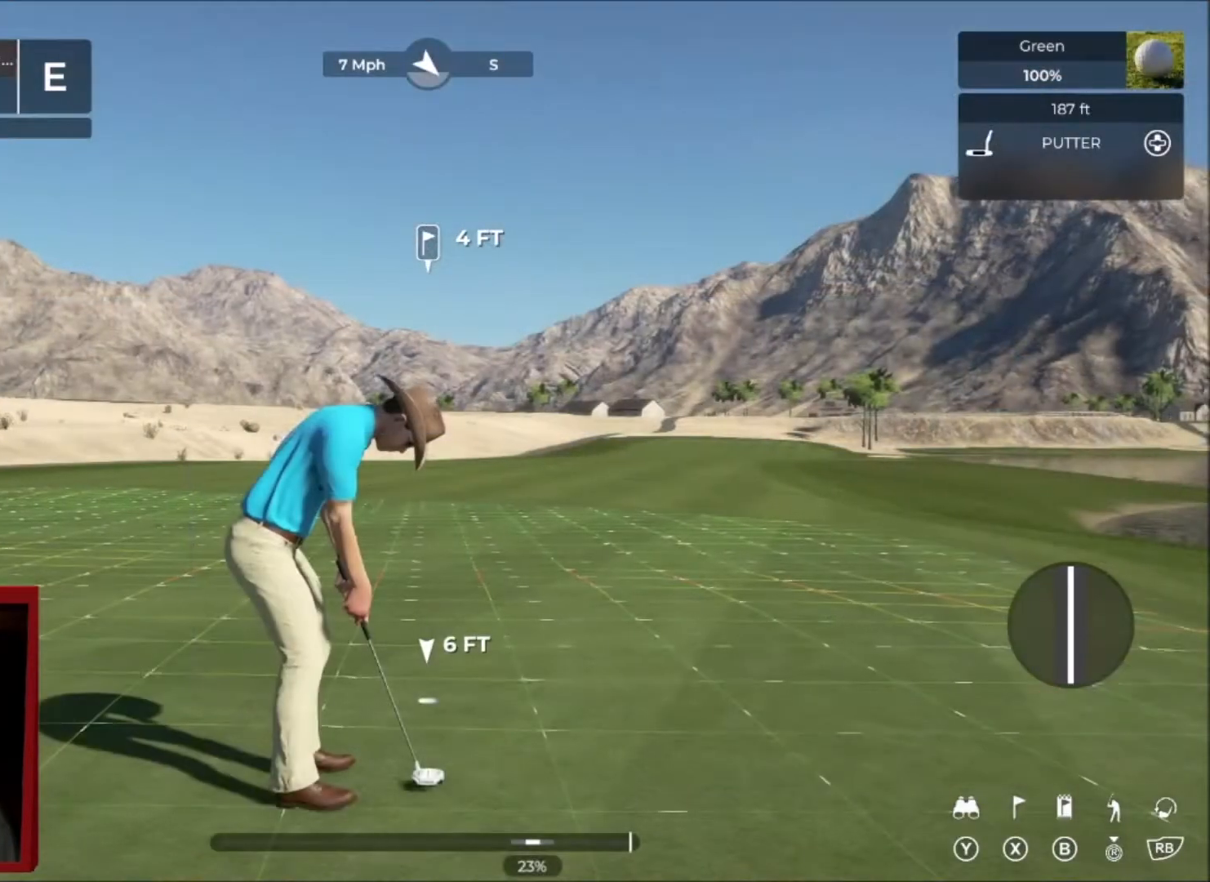
{"buttons": [], "left_stick": "left", "right_stick": "center", "events": []}
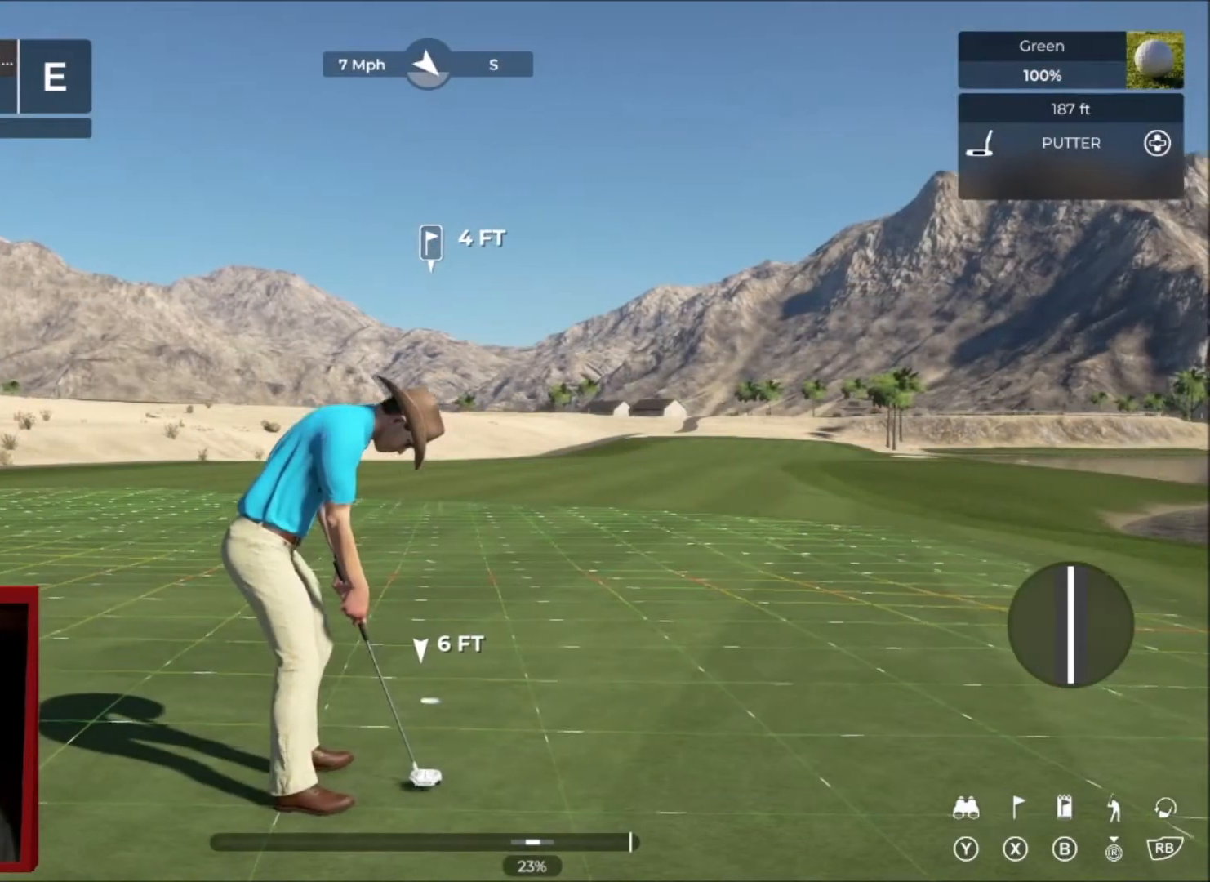
{"buttons": [], "left_stick": "center", "right_stick": "down", "events": [[133, "left_stick", "center"], [200, "right_stick", "down"]]}
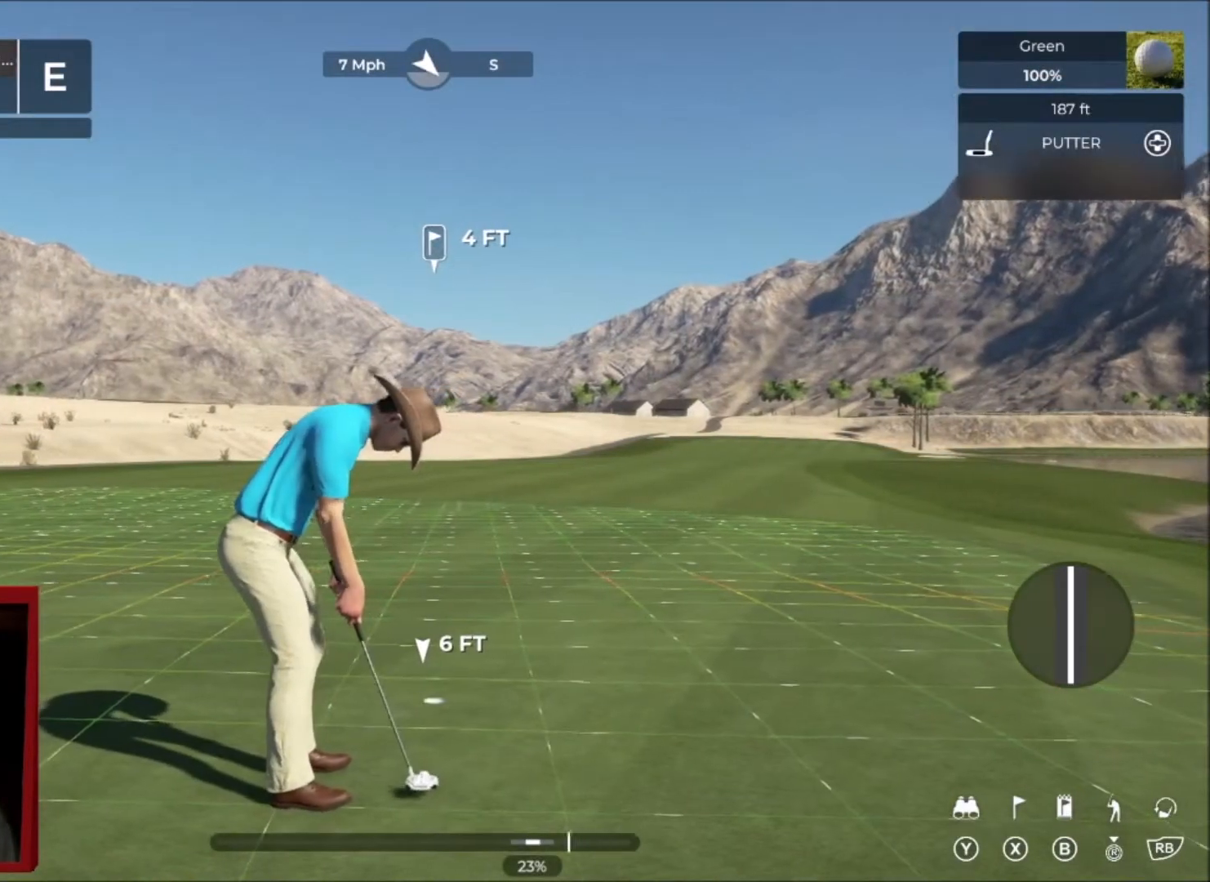
{"buttons": ["Y"], "left_stick": "center", "right_stick": "center", "events": [[267, "right_stick", "center"], [434, "Y", "down"]]}